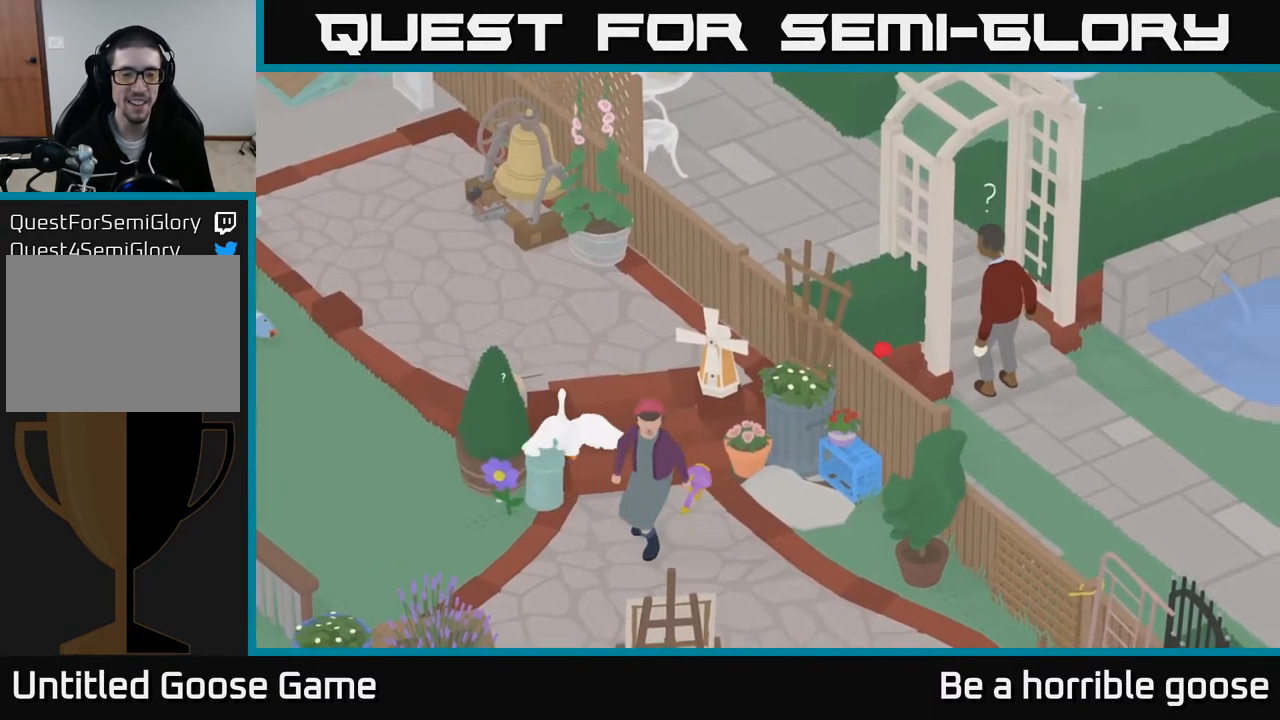
Gameplay with a controller (Xbox layout); each line is a JSON object with the inputs held at the frame after it. "events" lists button and stick changes between this image and that frame as [ms after this image, input, new state], when the widget could be followed in between.
{"buttons": ["A"], "left_stick": "up", "right_stick": "center", "events": [[67, "A", "up"], [83, "left_stick", "up-right"], [250, "A", "down"], [483, "left_stick", "up"]]}
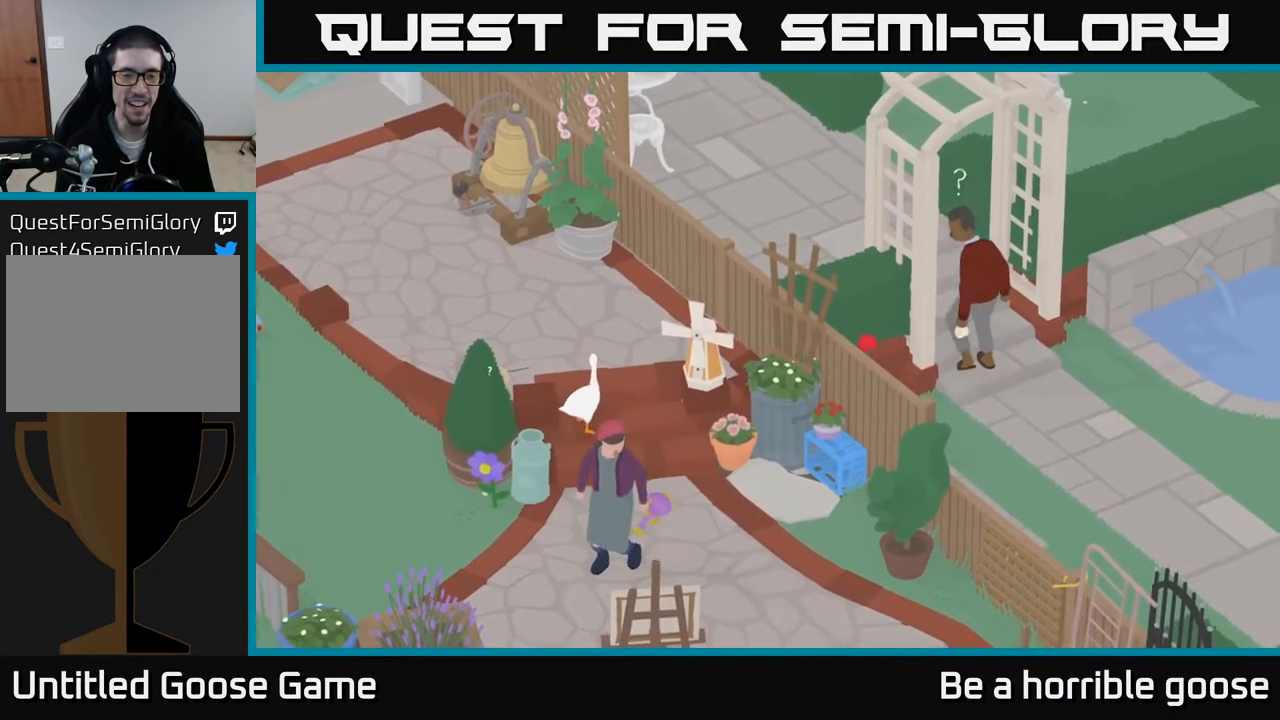
{"buttons": [], "left_stick": "left", "right_stick": "center", "events": [[50, "A", "up"], [83, "left_stick", "up-left"], [183, "A", "down"], [317, "left_stick", "left"], [483, "A", "up"]]}
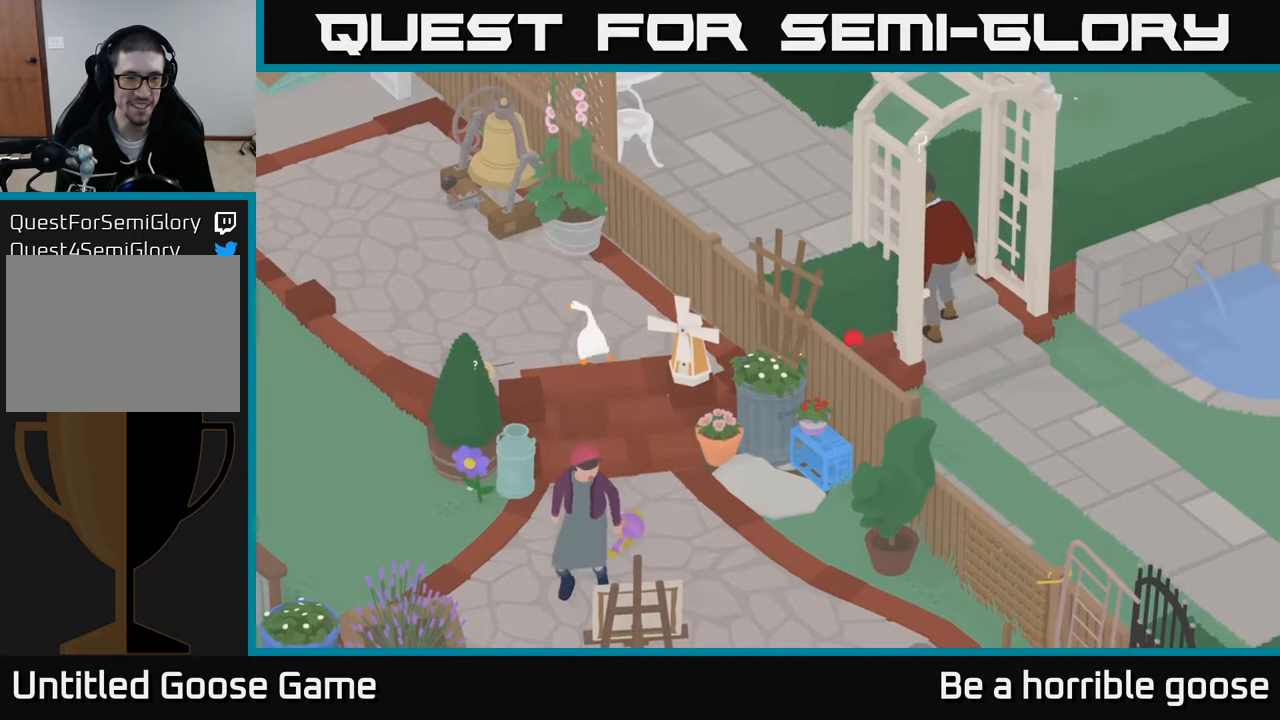
{"buttons": [], "left_stick": "down-left", "right_stick": "center", "events": [[133, "left_stick", "down-left"]]}
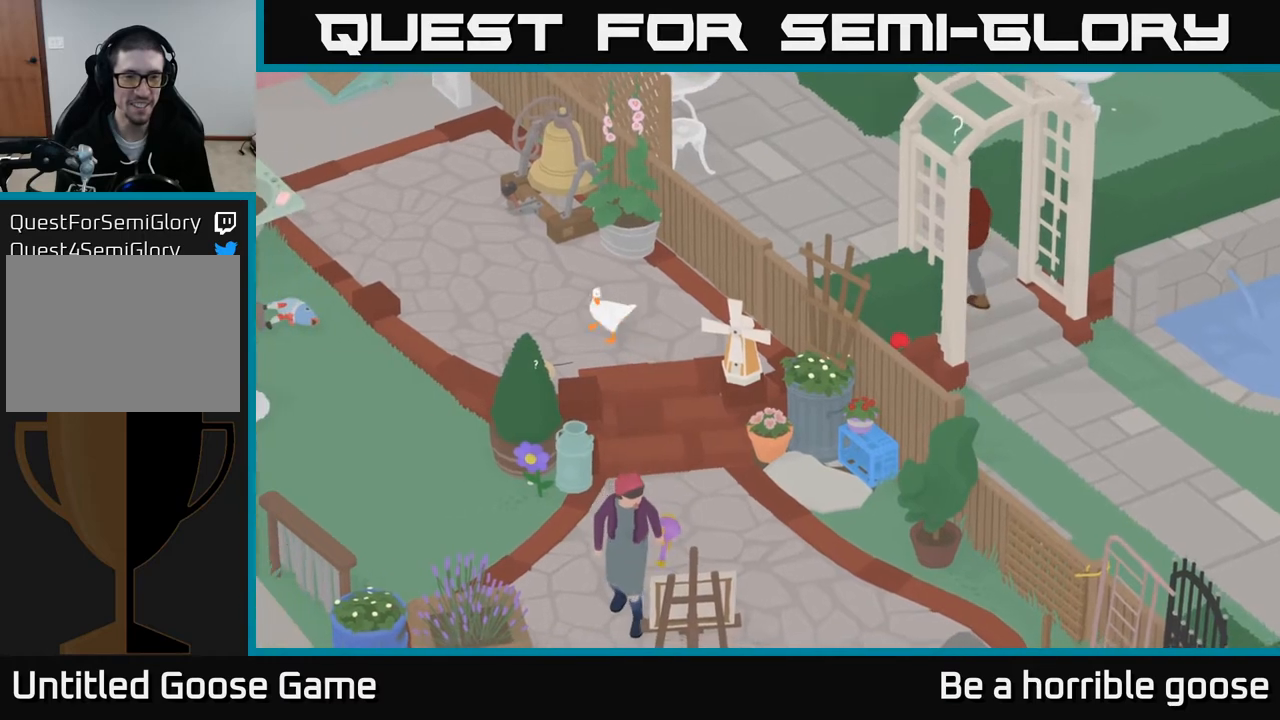
{"buttons": [], "left_stick": "down-left", "right_stick": "center", "events": [[200, "B", "down"], [267, "left_stick", "left"], [317, "B", "up"], [467, "left_stick", "down-left"]]}
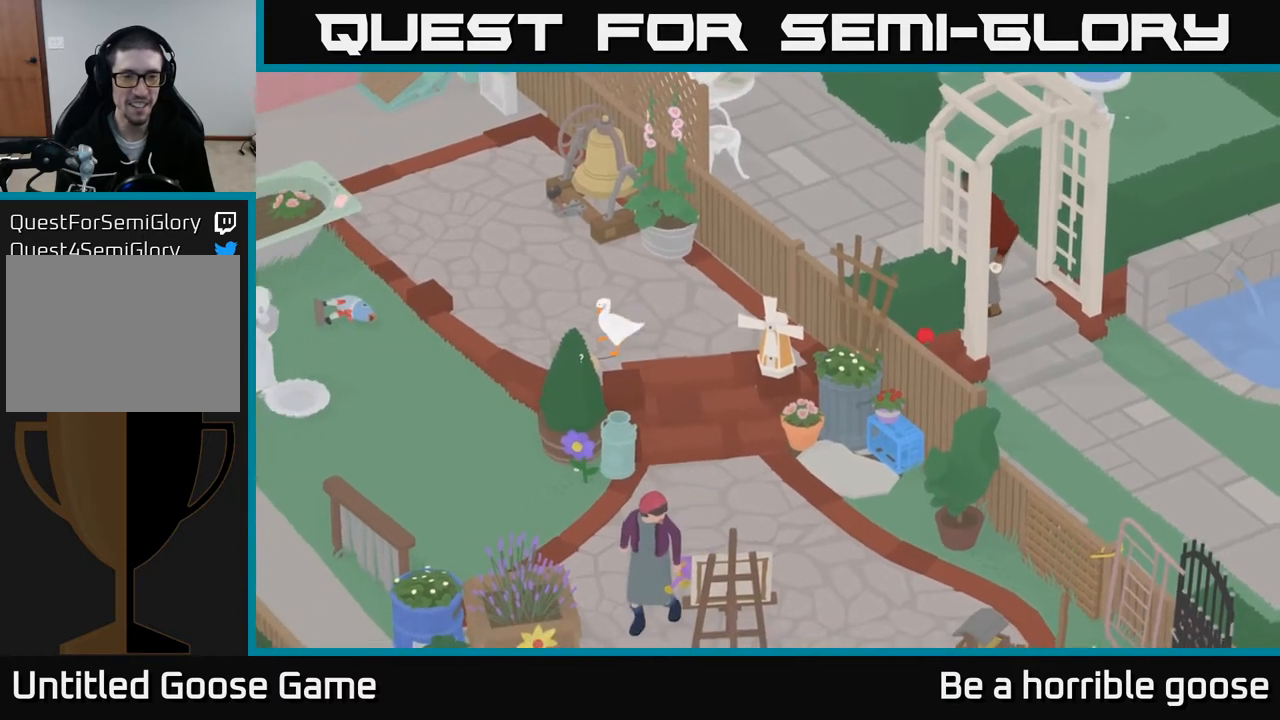
{"buttons": [], "left_stick": "down", "right_stick": "center", "events": [[50, "B", "down"], [150, "B", "up"], [233, "left_stick", "up-left"], [417, "left_stick", "down"]]}
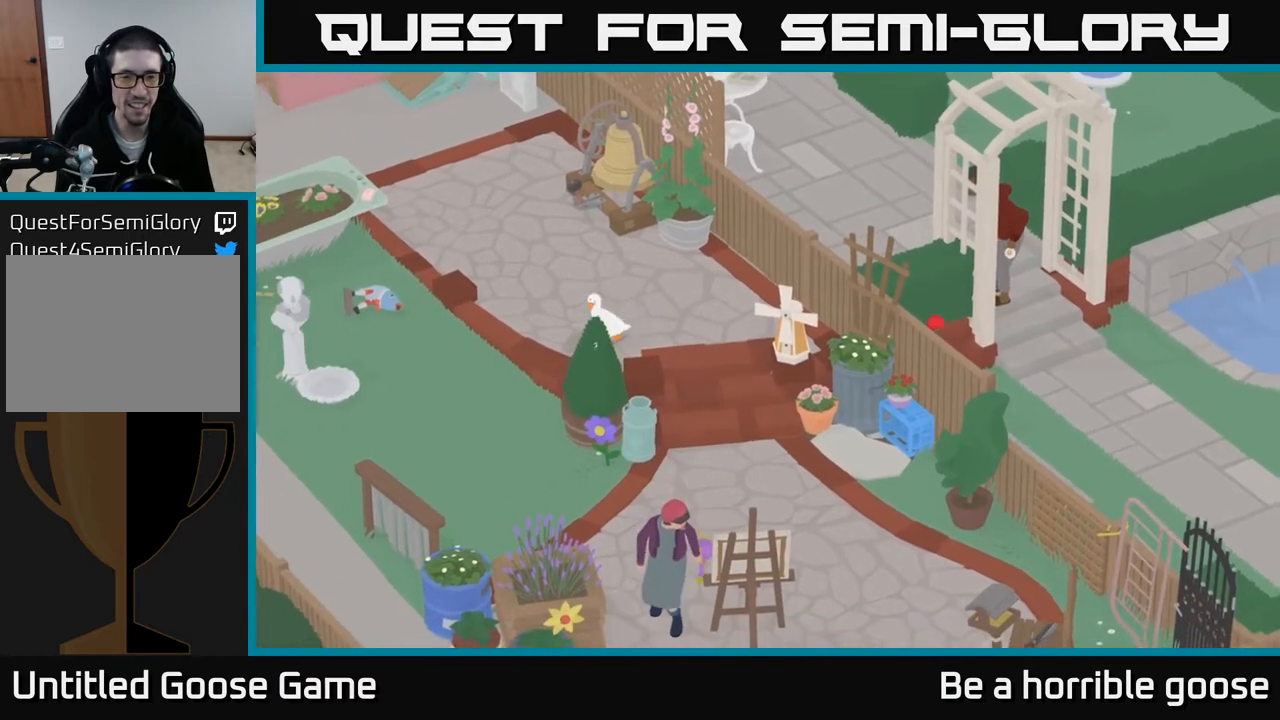
{"buttons": ["L2"], "left_stick": "center", "right_stick": "center", "events": [[67, "B", "down"], [100, "left_stick", "center"], [183, "B", "up"], [350, "L2", "down"]]}
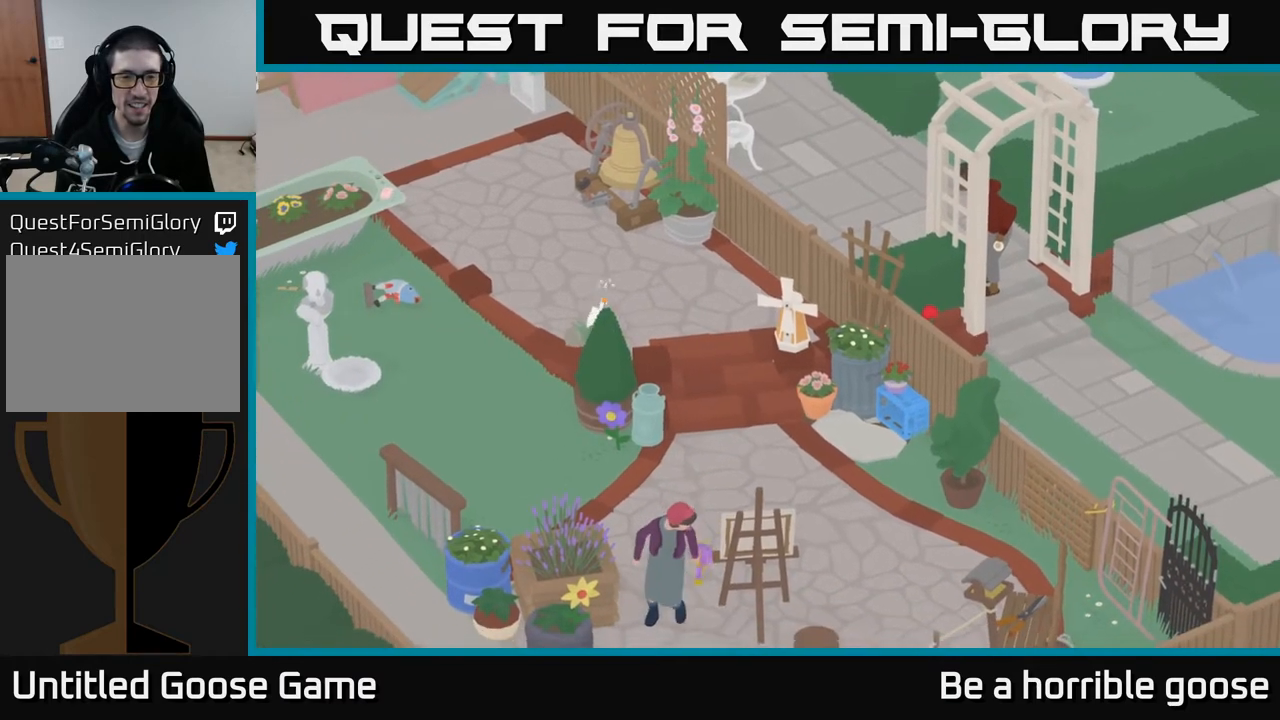
{"buttons": ["A"], "left_stick": "up", "right_stick": "center", "events": [[150, "left_stick", "up-left"], [200, "L2", "up"], [233, "A", "down"], [350, "left_stick", "up"]]}
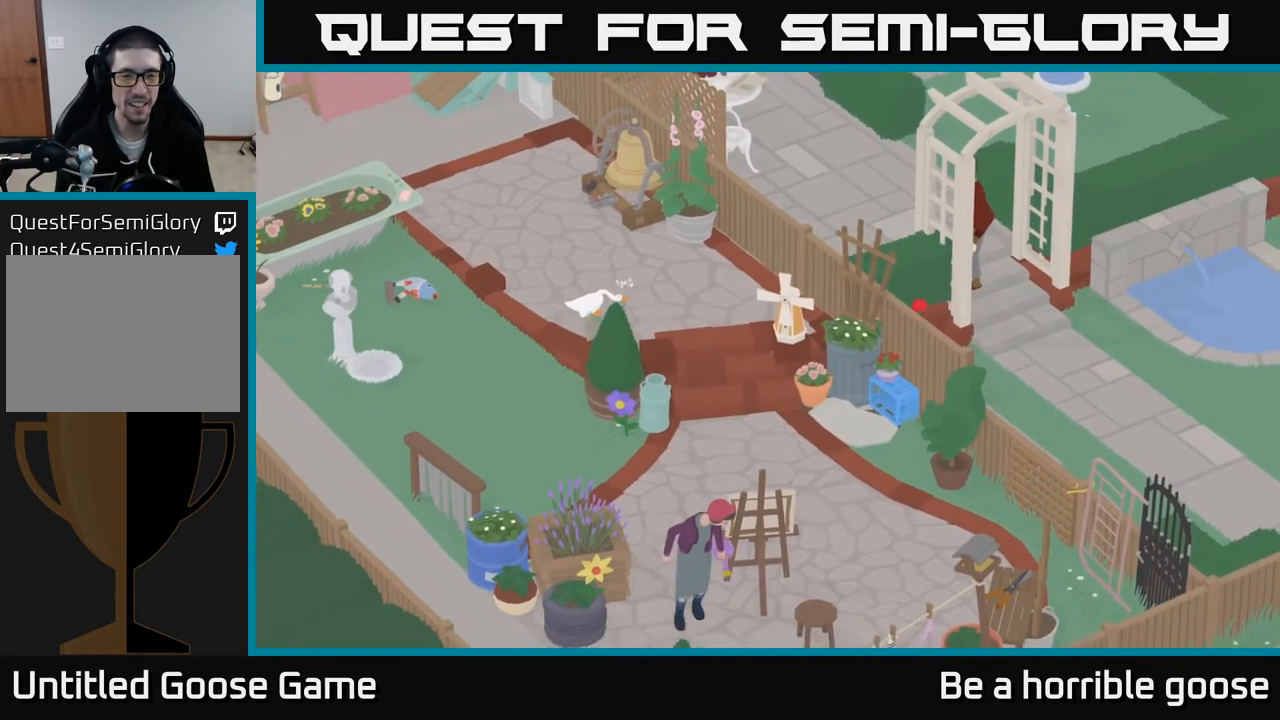
{"buttons": ["A"], "left_stick": "up-left", "right_stick": "center", "events": [[350, "left_stick", "up-left"]]}
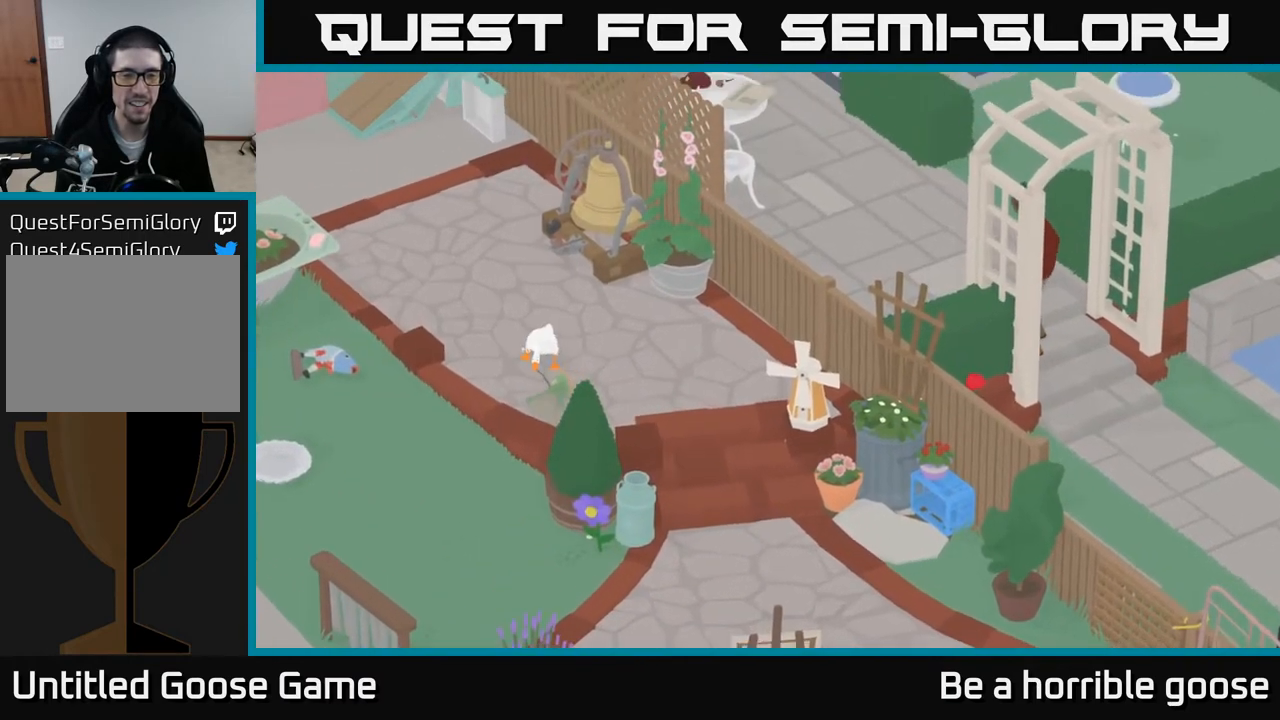
{"buttons": ["A"], "left_stick": "up-left", "right_stick": "center", "events": []}
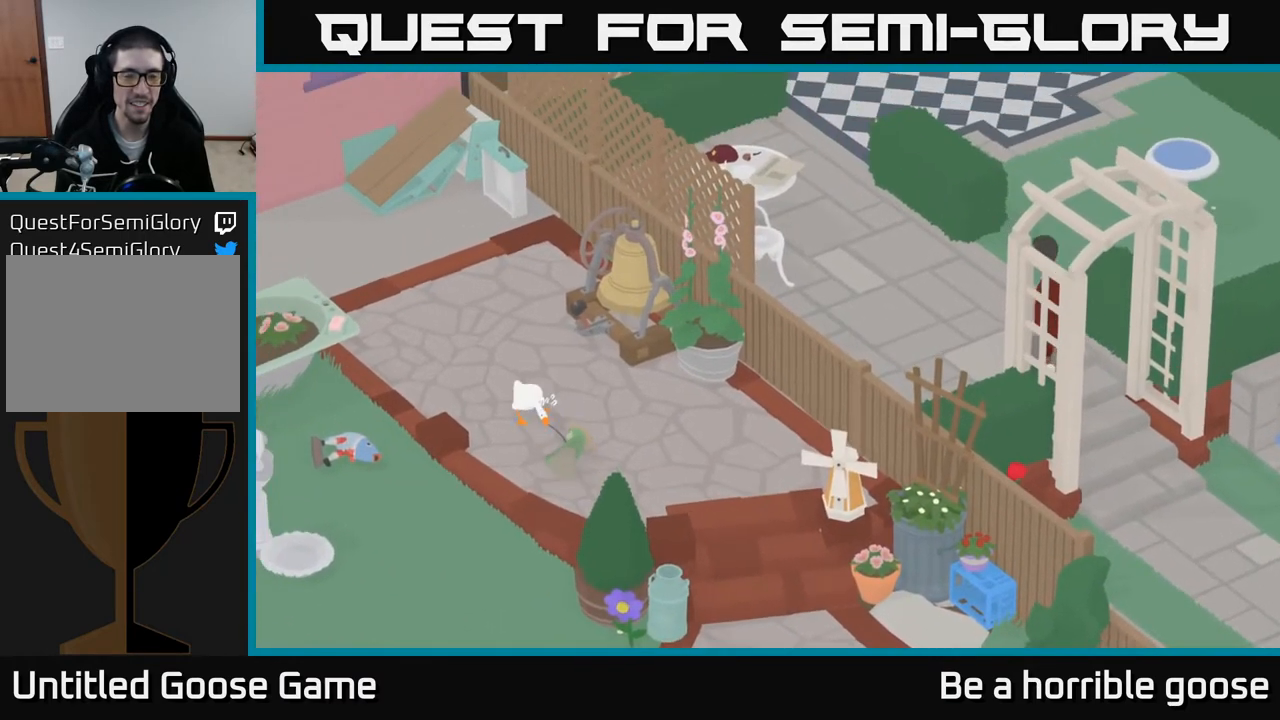
{"buttons": ["A"], "left_stick": "up-left", "right_stick": "center", "events": []}
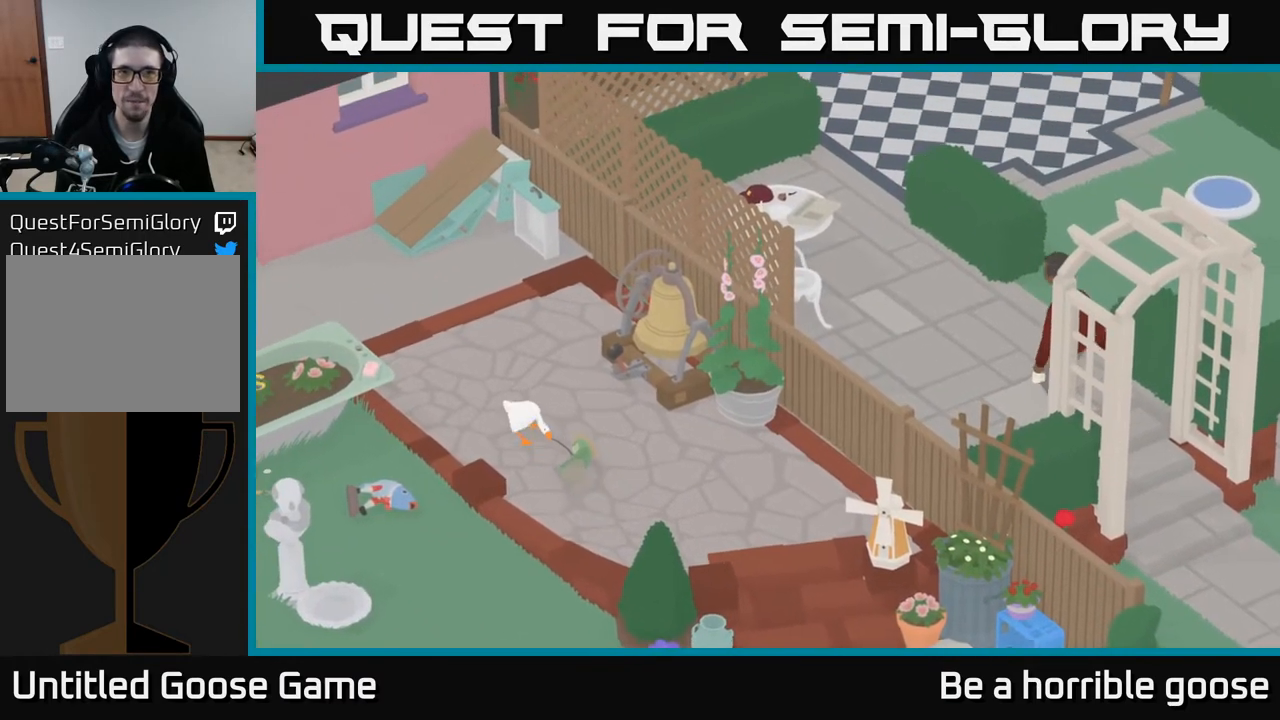
{"buttons": ["A"], "left_stick": "up-left", "right_stick": "center", "events": [[333, "left_stick", "up"], [500, "left_stick", "up-left"]]}
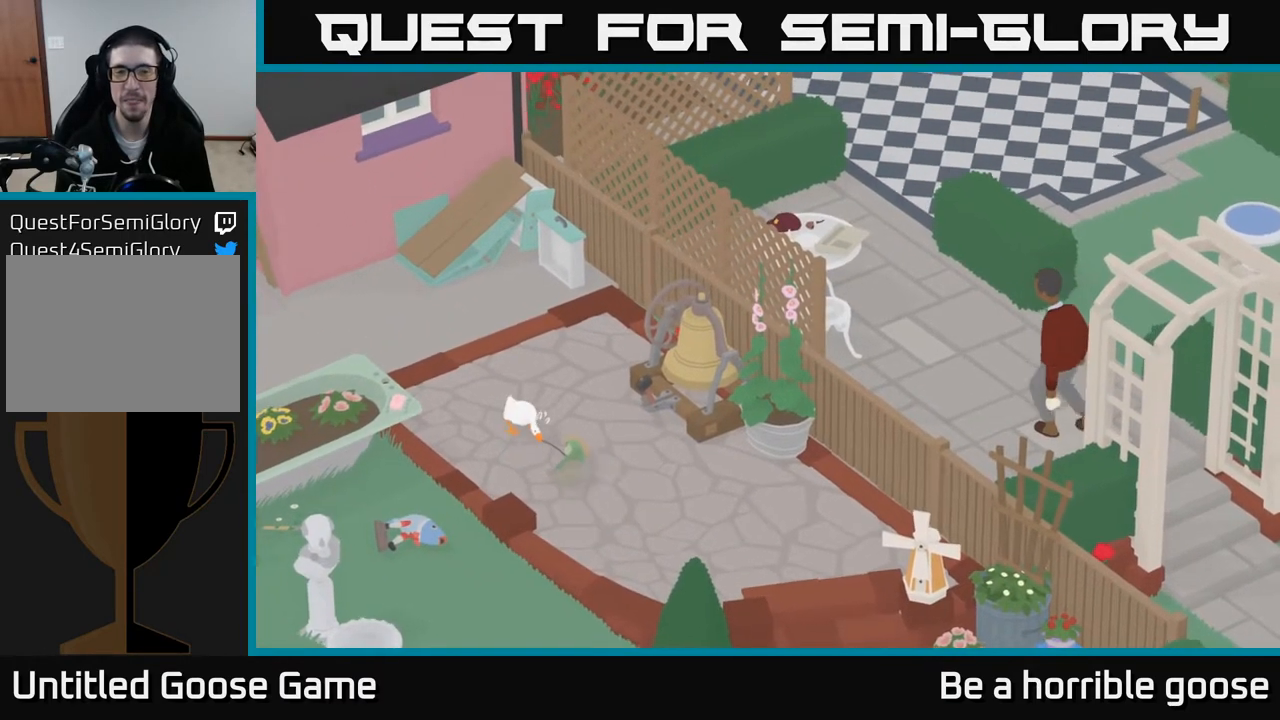
{"buttons": ["A"], "left_stick": "up", "right_stick": "center", "events": [[450, "left_stick", "up"]]}
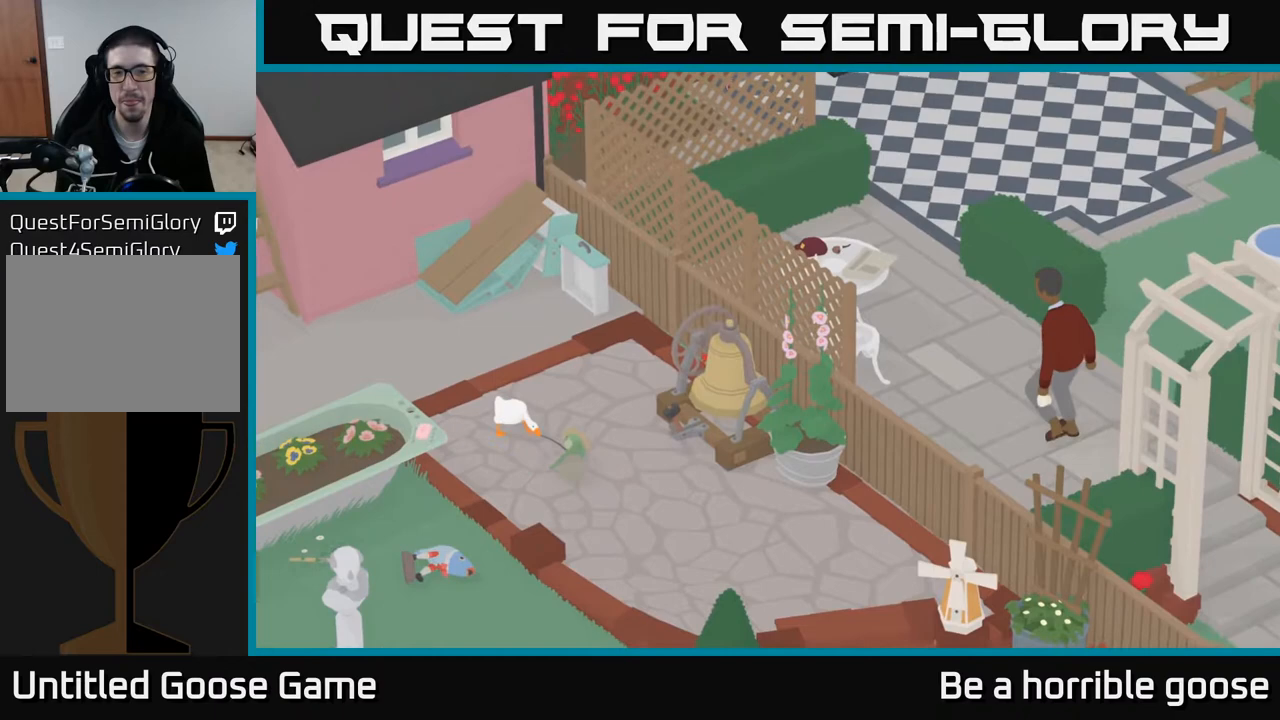
{"buttons": ["A"], "left_stick": "up-left", "right_stick": "center", "events": [[50, "left_stick", "up-left"]]}
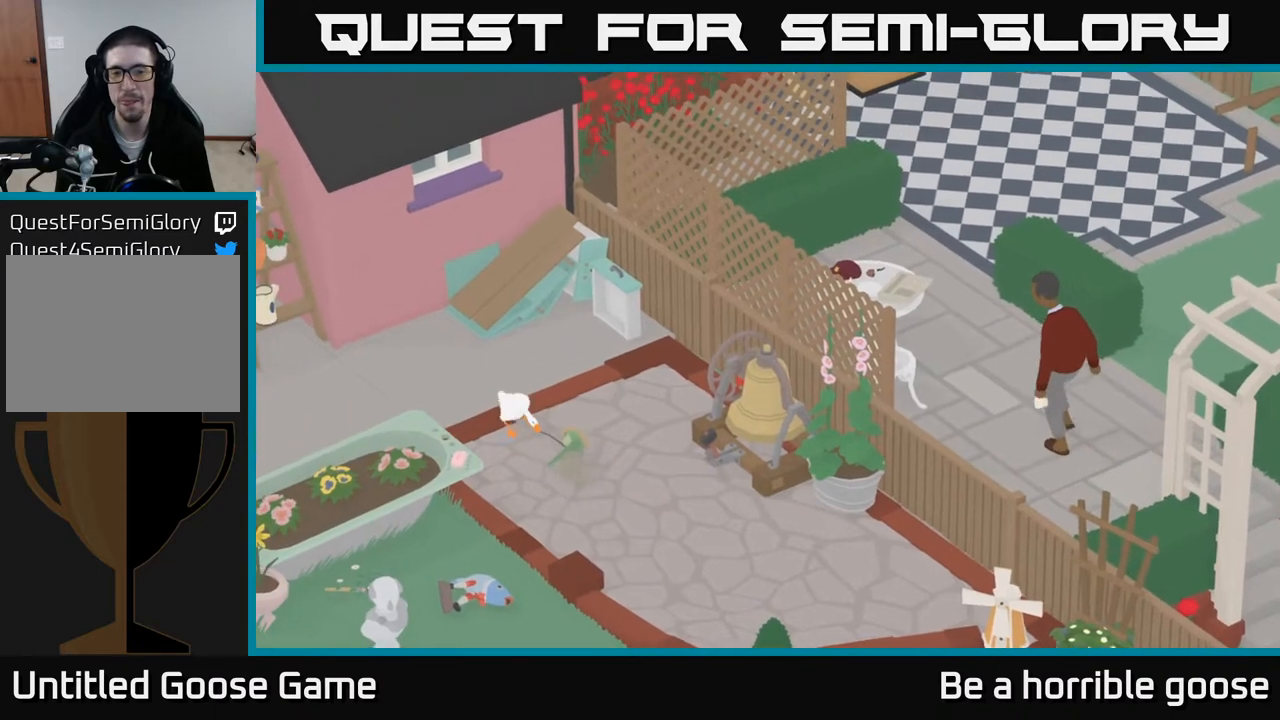
{"buttons": ["A"], "left_stick": "up-left", "right_stick": "center", "events": []}
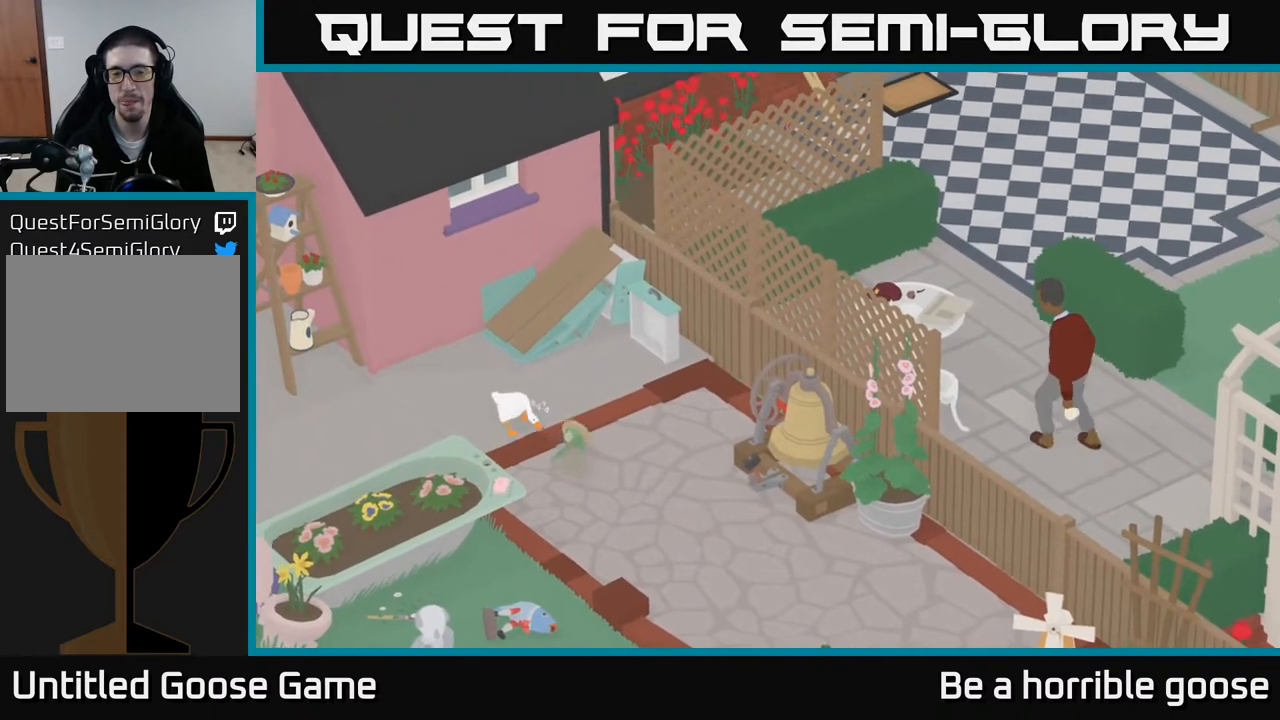
{"buttons": ["A"], "left_stick": "up-left", "right_stick": "center", "events": [[17, "left_stick", "up"], [117, "left_stick", "up-left"], [250, "left_stick", "up"], [367, "left_stick", "up-left"]]}
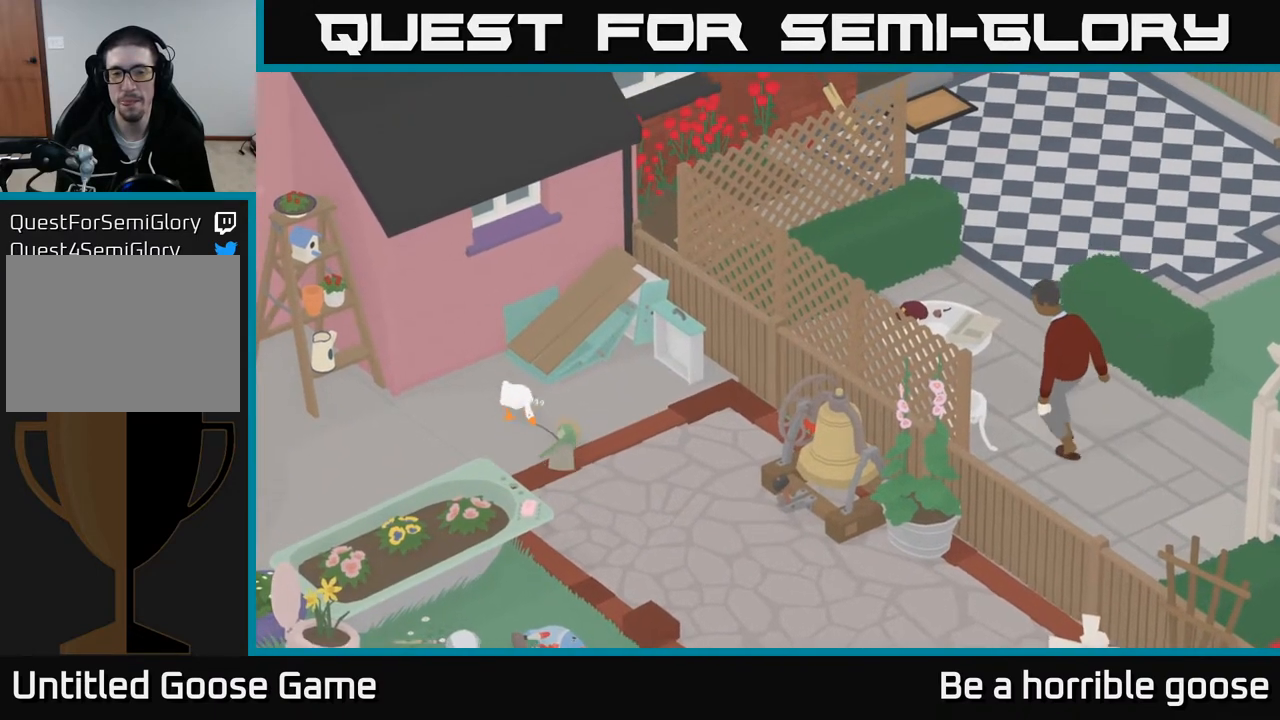
{"buttons": ["A"], "left_stick": "up", "right_stick": "center", "events": [[433, "left_stick", "up"]]}
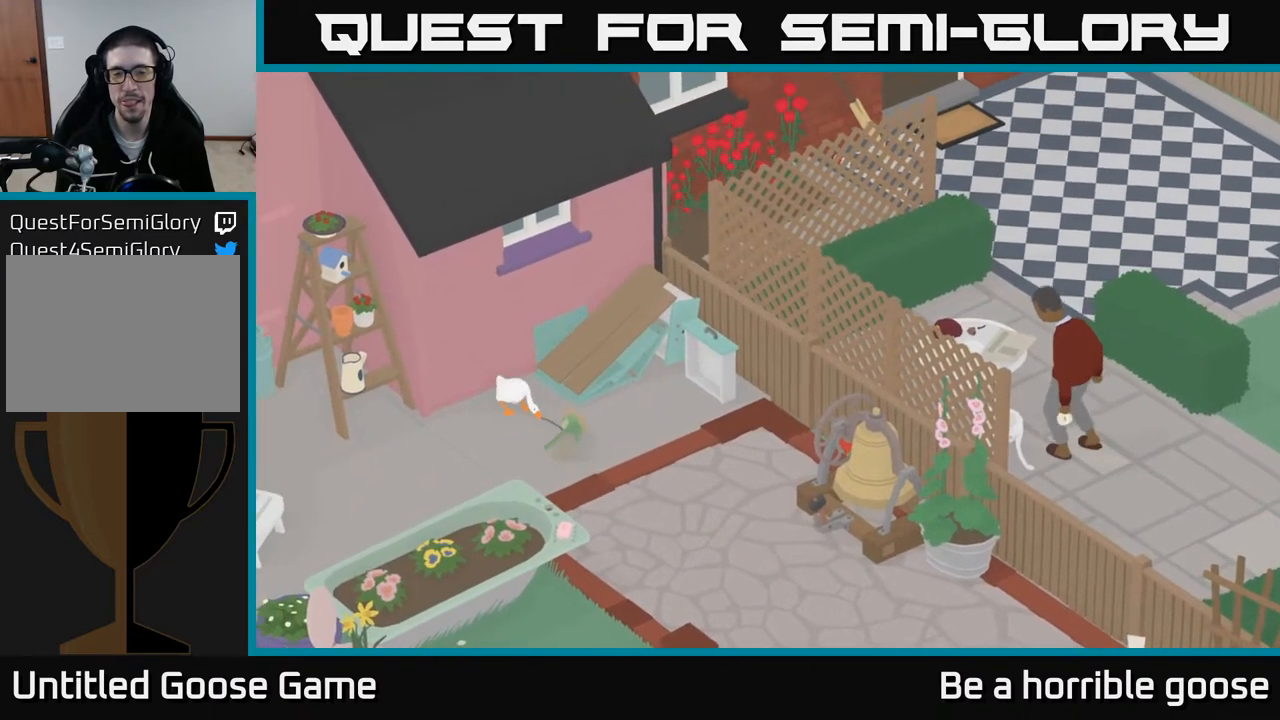
{"buttons": [], "left_stick": "down", "right_stick": "center", "events": [[17, "A", "up"], [133, "left_stick", "center"], [217, "B", "down"], [283, "left_stick", "down"], [300, "B", "up"]]}
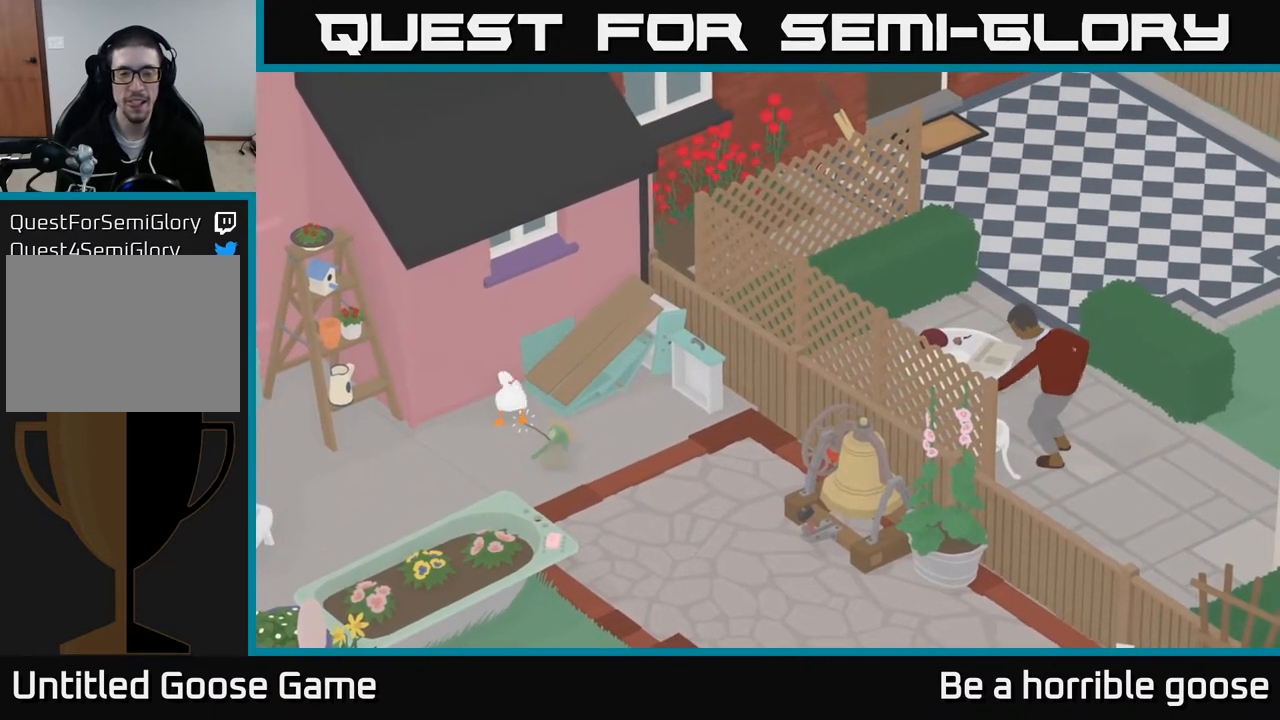
{"buttons": ["A"], "left_stick": "down-right", "right_stick": "center", "events": [[17, "A", "down"], [17, "left_stick", "down-right"]]}
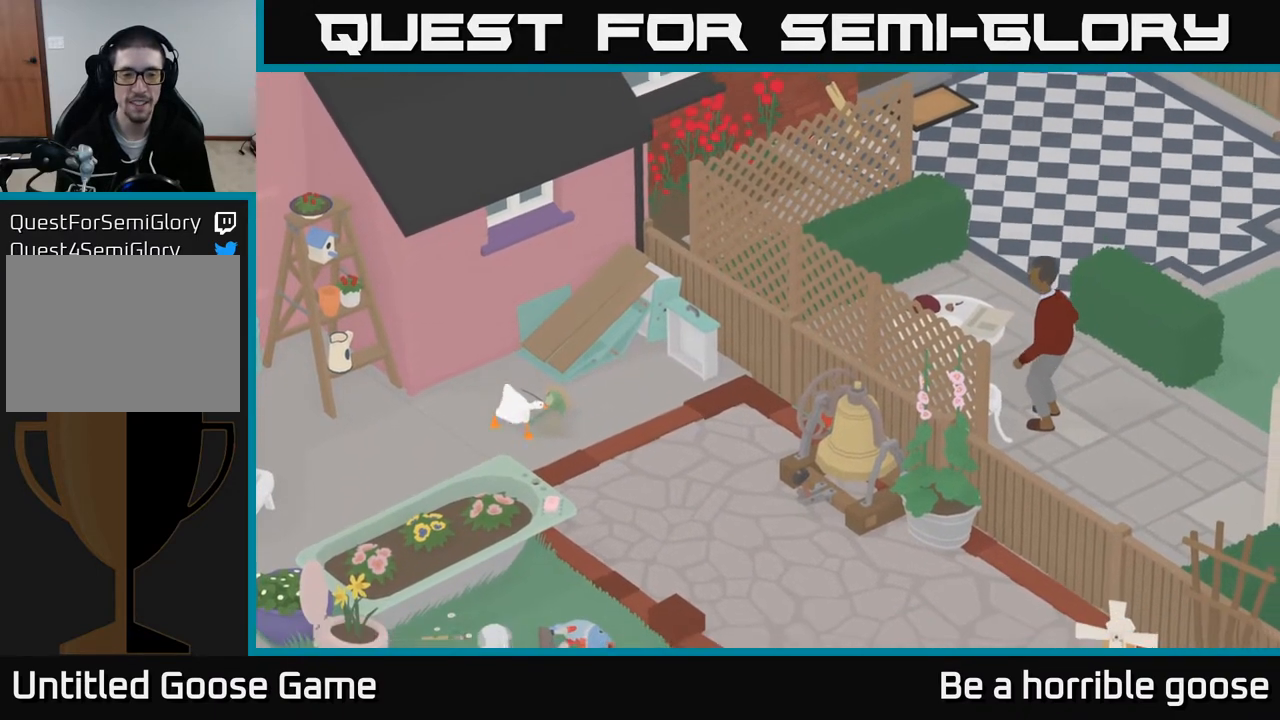
{"buttons": ["A"], "left_stick": "down-right", "right_stick": "center", "events": []}
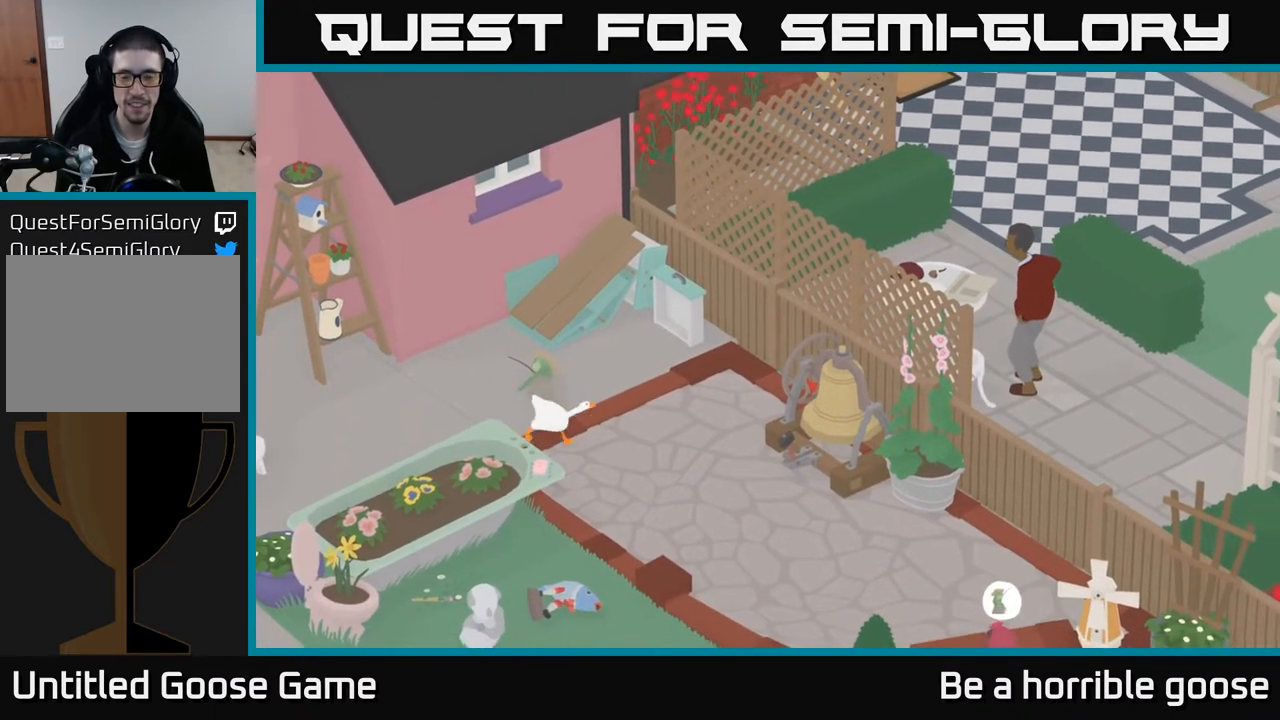
{"buttons": ["A"], "left_stick": "down", "right_stick": "center", "events": [[467, "left_stick", "down"]]}
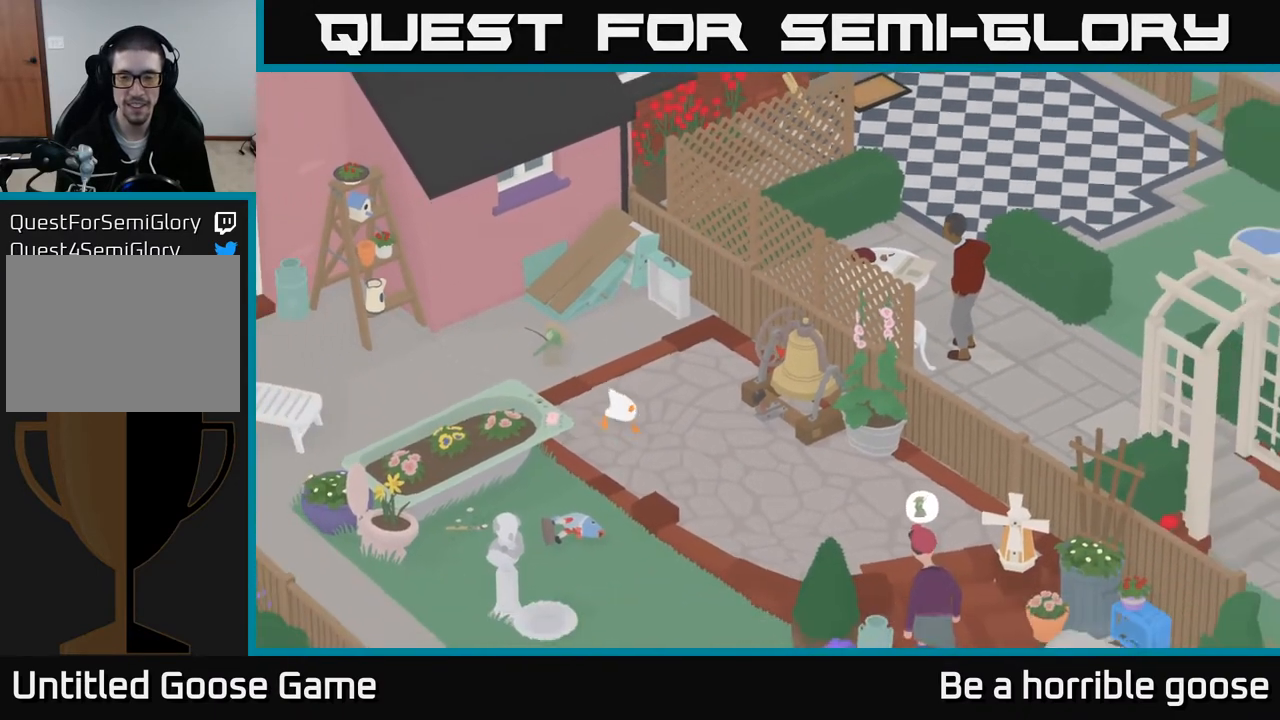
{"buttons": ["A"], "left_stick": "down-right", "right_stick": "center", "events": [[100, "left_stick", "down-right"]]}
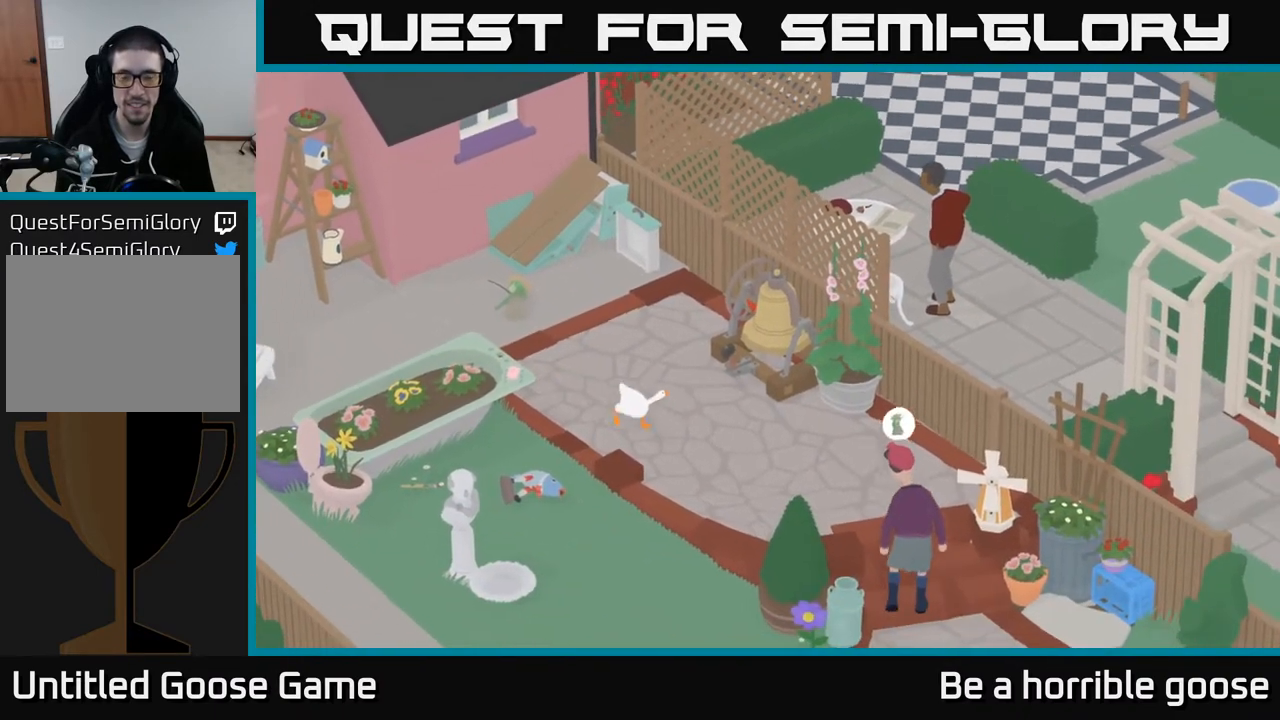
{"buttons": ["A"], "left_stick": "down", "right_stick": "center", "events": [[50, "A", "up"], [83, "left_stick", "down"], [300, "A", "down"]]}
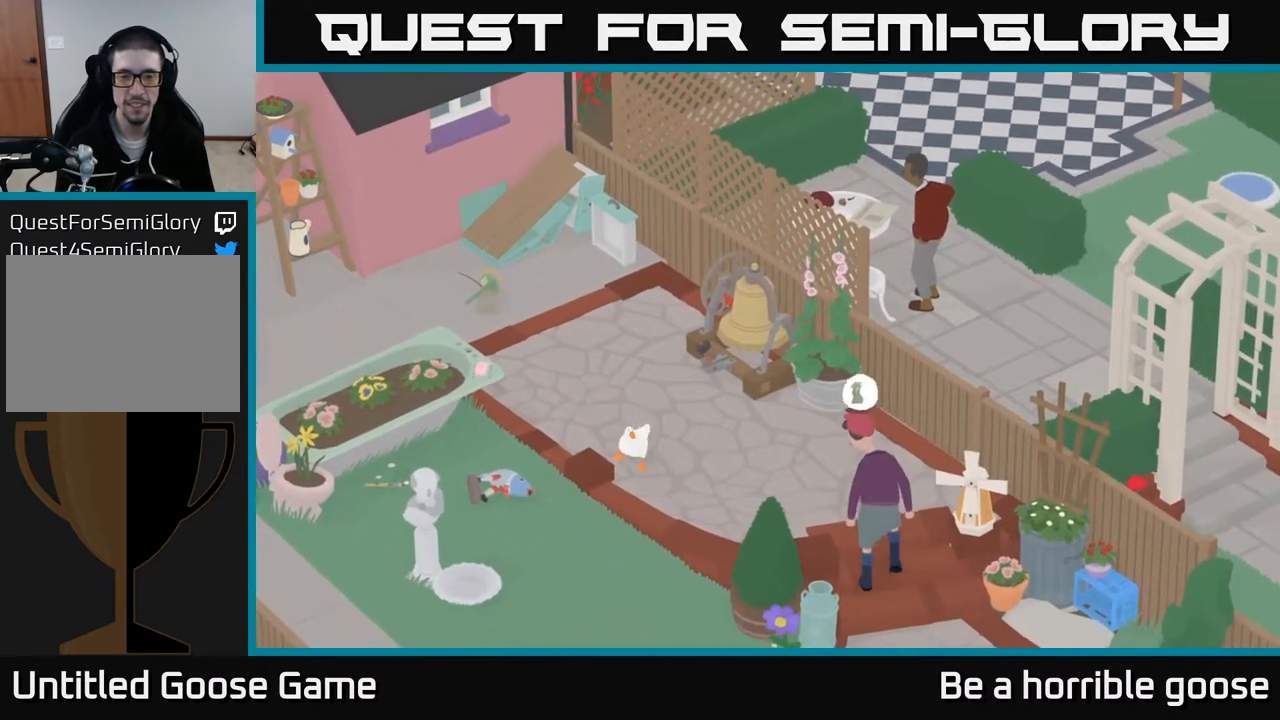
{"buttons": ["A"], "left_stick": "down", "right_stick": "center", "events": []}
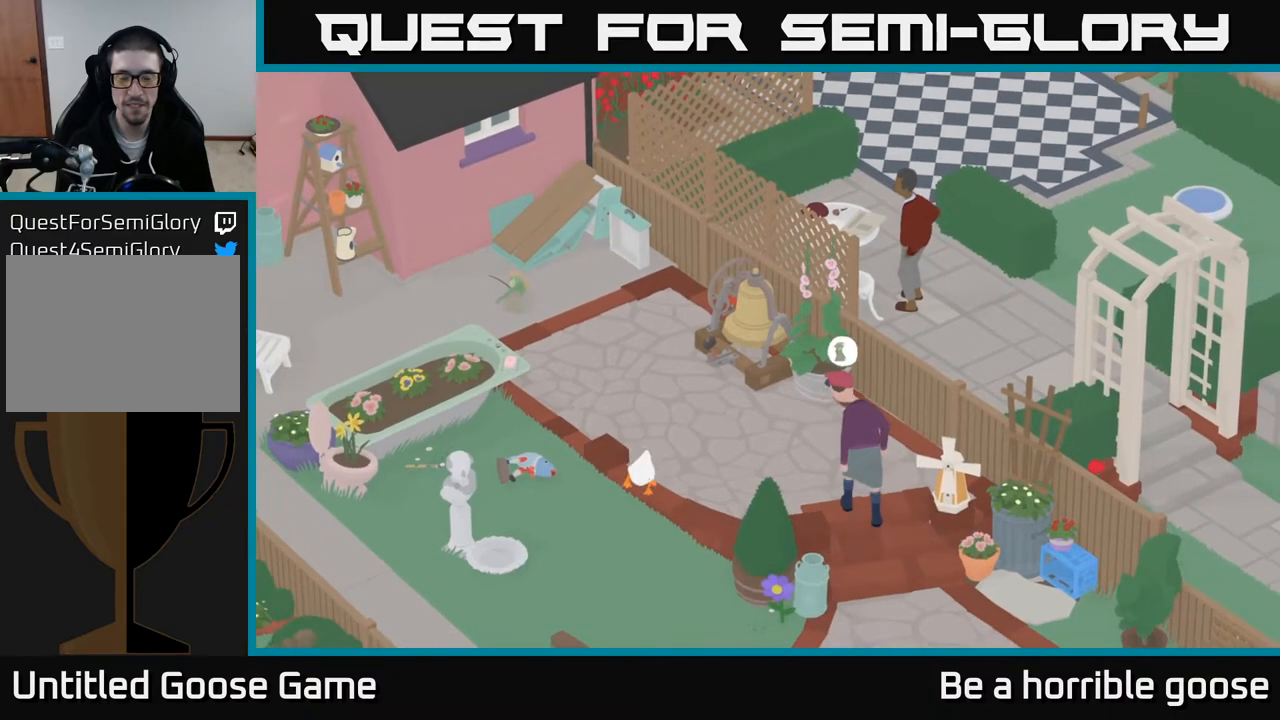
{"buttons": ["A"], "left_stick": "down-right", "right_stick": "center", "events": [[133, "left_stick", "down-right"]]}
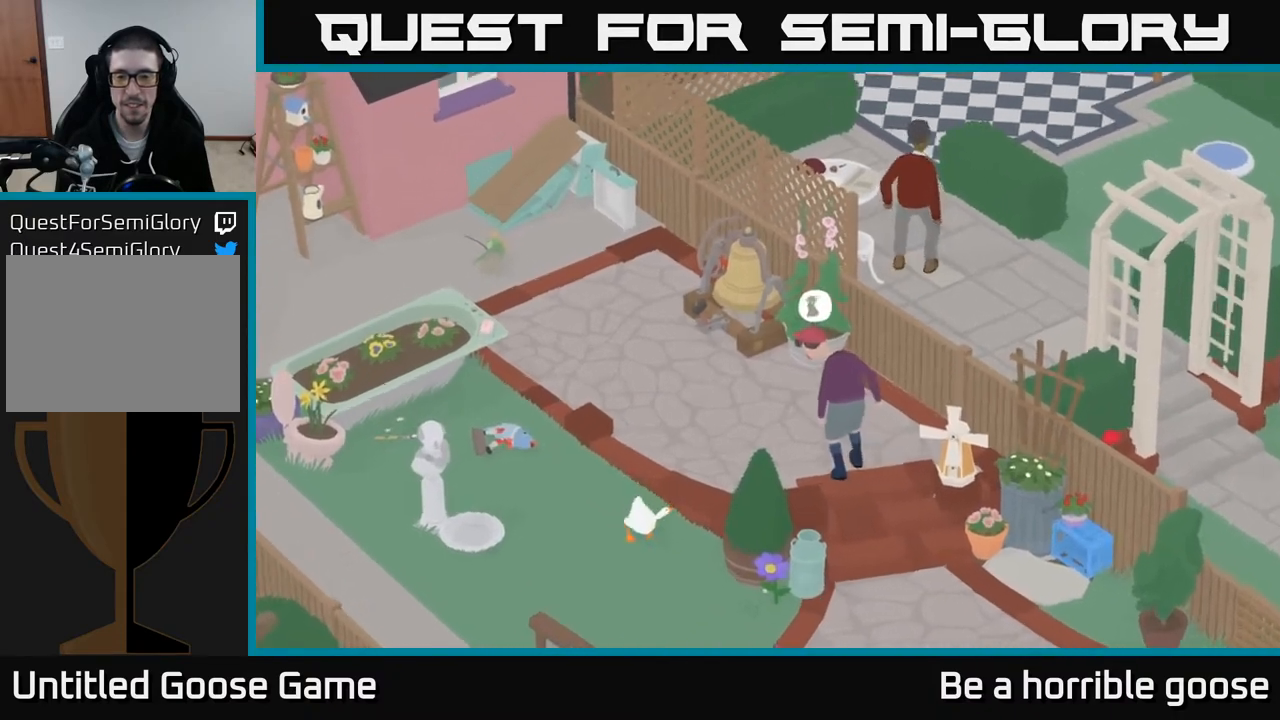
{"buttons": ["A"], "left_stick": "down-right", "right_stick": "center", "events": []}
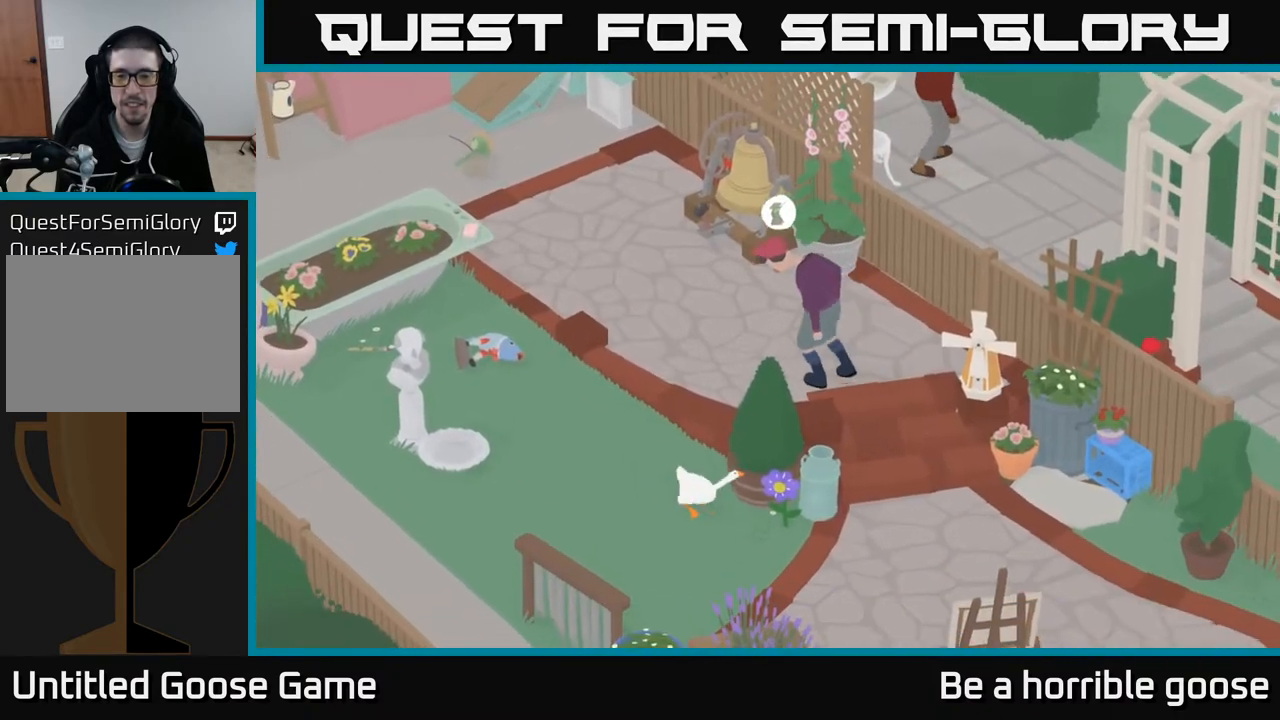
{"buttons": ["A"], "left_stick": "right", "right_stick": "center", "events": [[250, "left_stick", "right"]]}
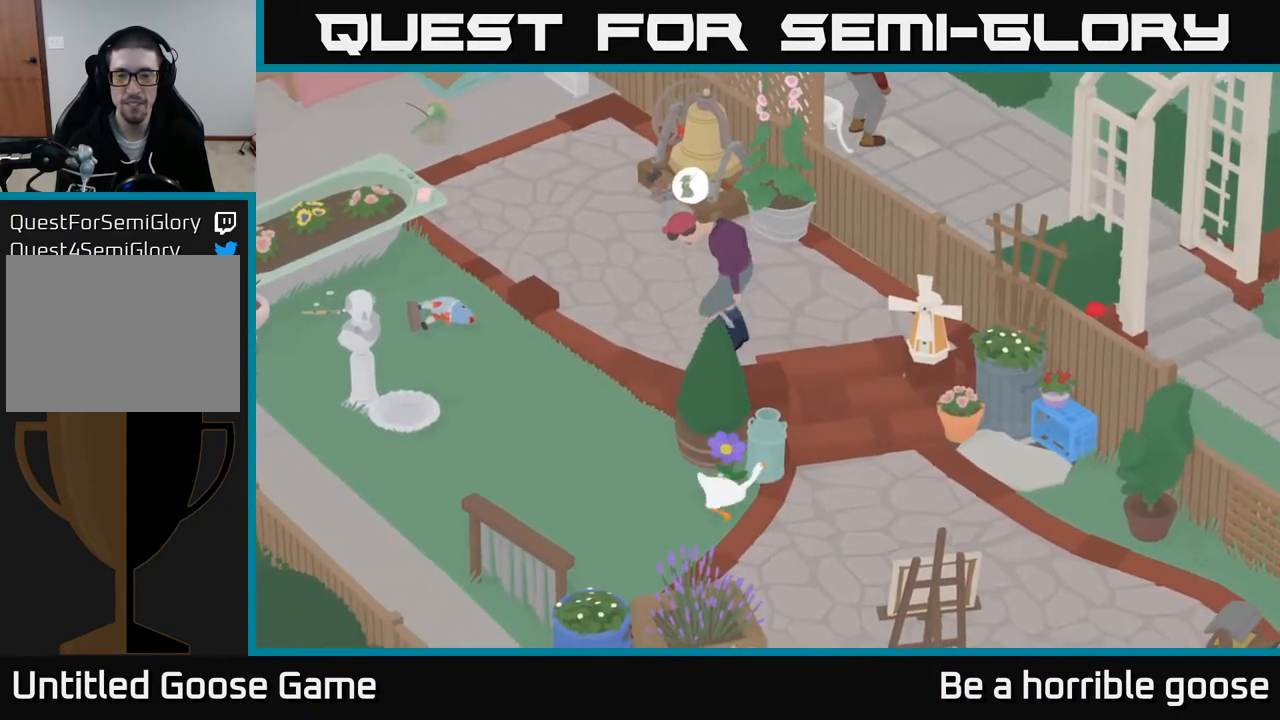
{"buttons": ["A"], "left_stick": "down-right", "right_stick": "center", "events": [[217, "left_stick", "down-right"]]}